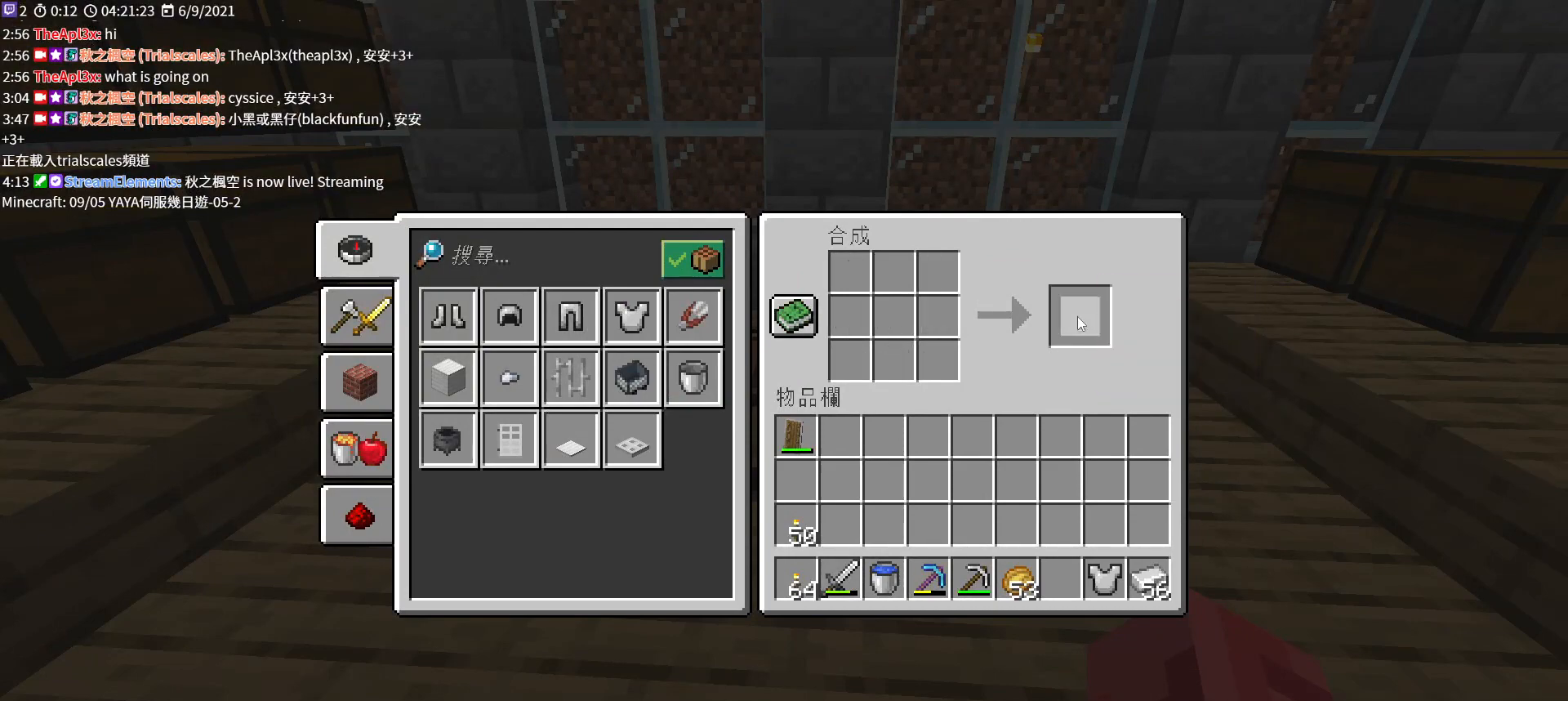
Gameplay with keyboard and mouse; each line is a JSON object with the keys and mouse buttons held at the frame after it. "events" lists presses ("down") and releases ("up") of "a", "c", "ctrl", "d", "e", "f", "q", "r", "s", "shift", "space", "tab", "v", "w", "x", "z", "mouse_left", "mouse_wheel", "mouse_right", "mouse_mb4" and "mouse_mb5" between this image and that frame as [ms after this image, input, new state], when the widget could be followed in between. "mouse_left", "mouse_wheel", "mouse_right", "mouse_mb4", "mouse_mb5" = the "left", "wheel", "right", "mb4", "mb5" buttons of the "mouse" list. No other keys are recorded. Fast repeated clicks can show as one long hold. "wheel" means that the mouse wheel is clicked or scrolled. Not read: mouse_move.
{"keys": [], "mouse": [], "events": [[33, "mouse_left", "up"], [133, "shift", "up"]]}
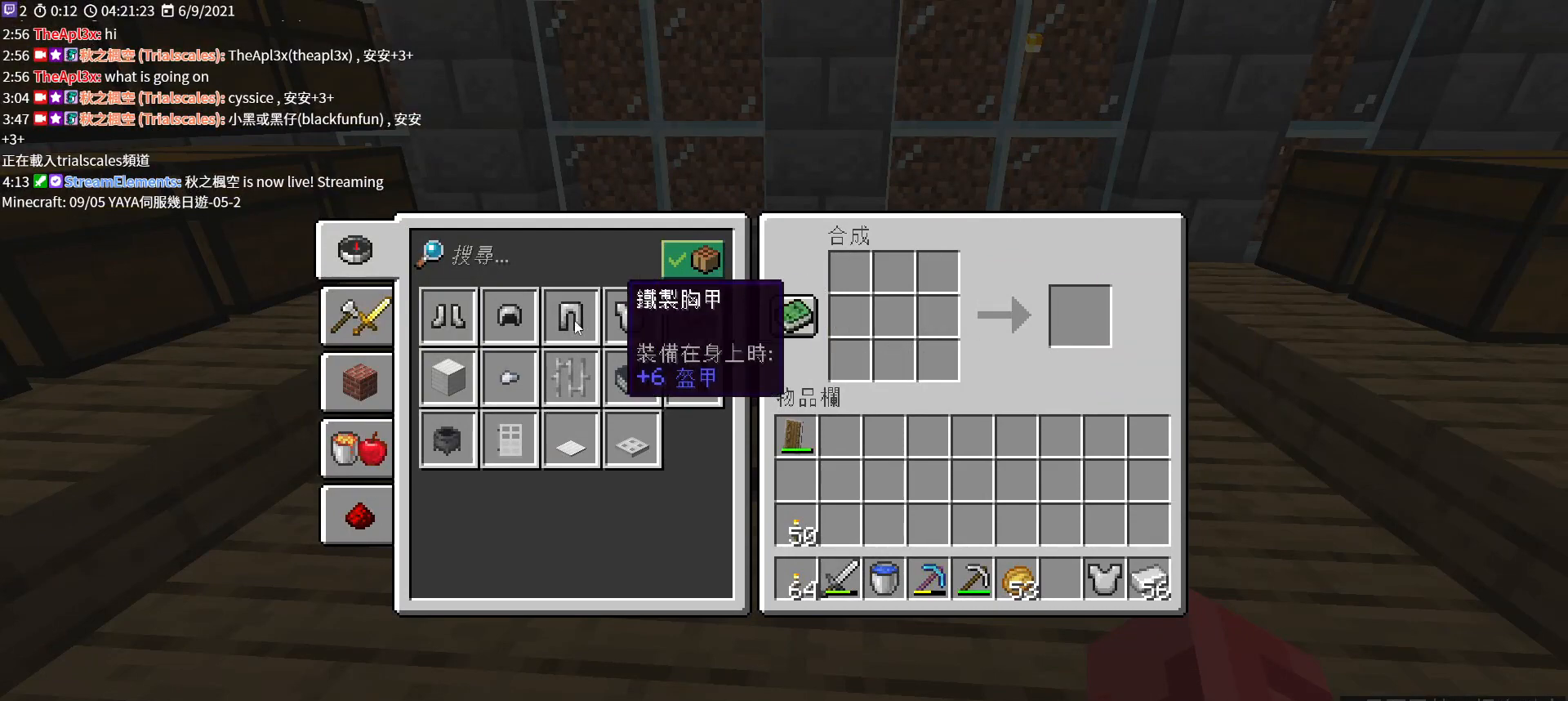
{"keys": [], "mouse": [], "events": [[133, "mouse_left", "down"], [200, "mouse_left", "up"]]}
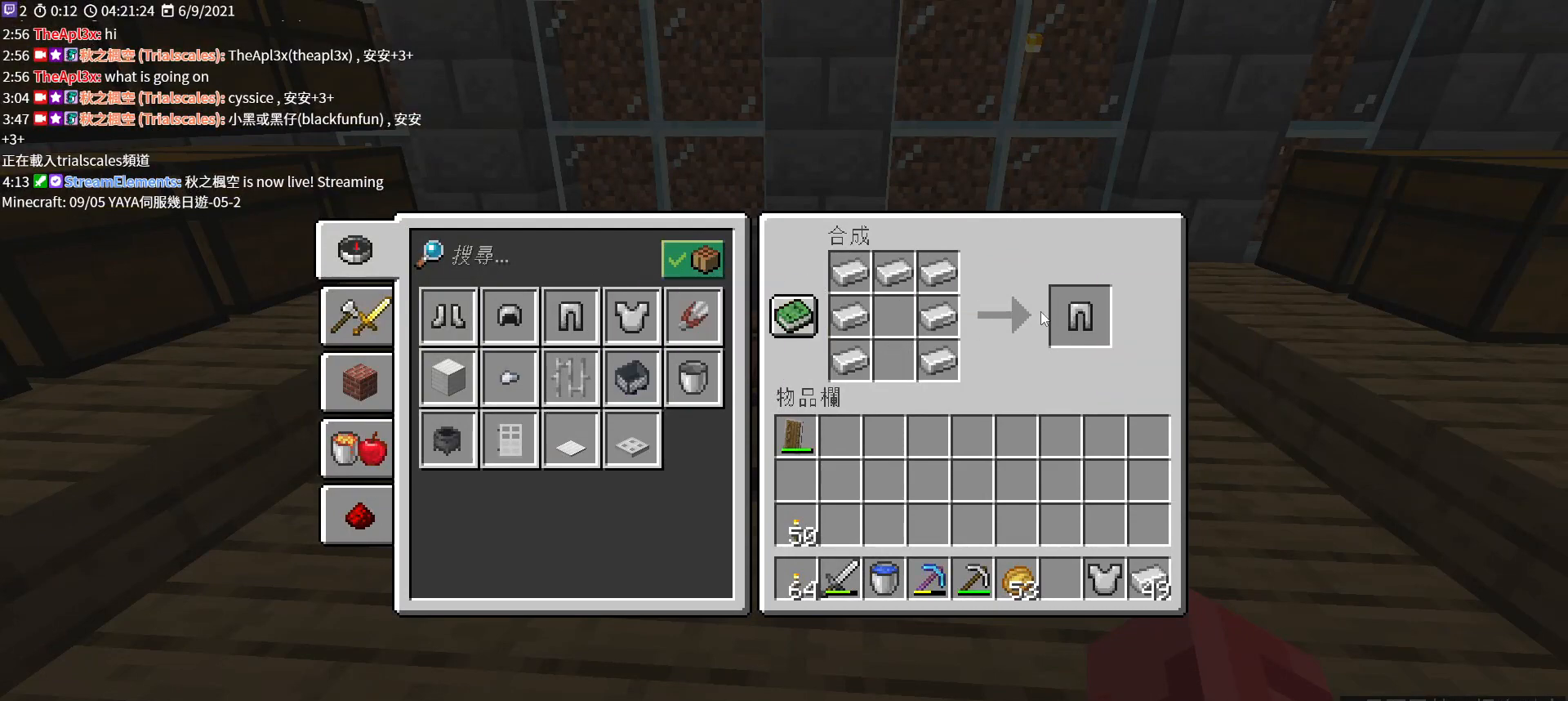
{"keys": [], "mouse": [], "events": [[100, "shift", "down"], [267, "mouse_left", "down"], [367, "mouse_left", "up"], [500, "shift", "up"]]}
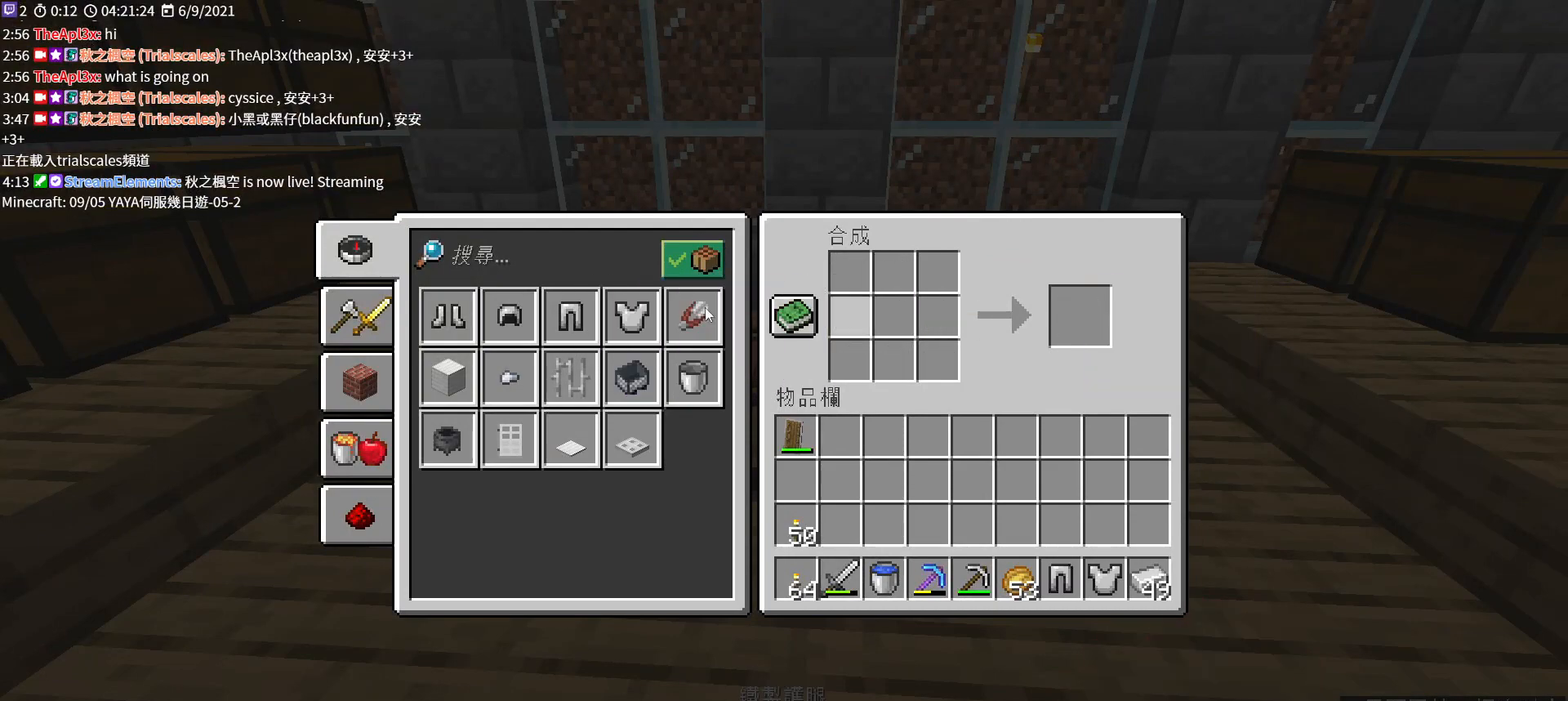
{"keys": [], "mouse": ["left"], "events": [[433, "mouse_left", "down"]]}
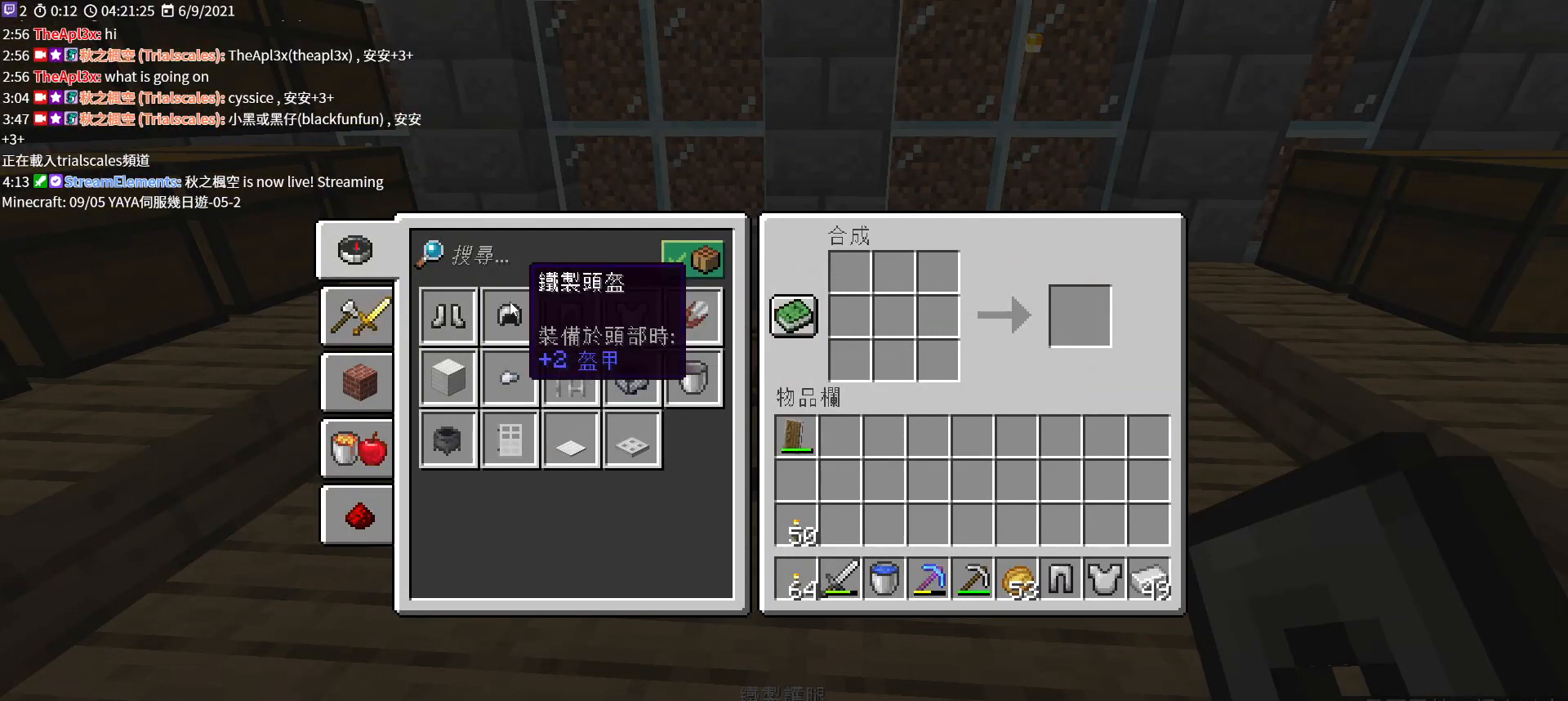
{"keys": ["shift"], "mouse": [], "events": [[33, "mouse_left", "up"], [133, "shift", "down"]]}
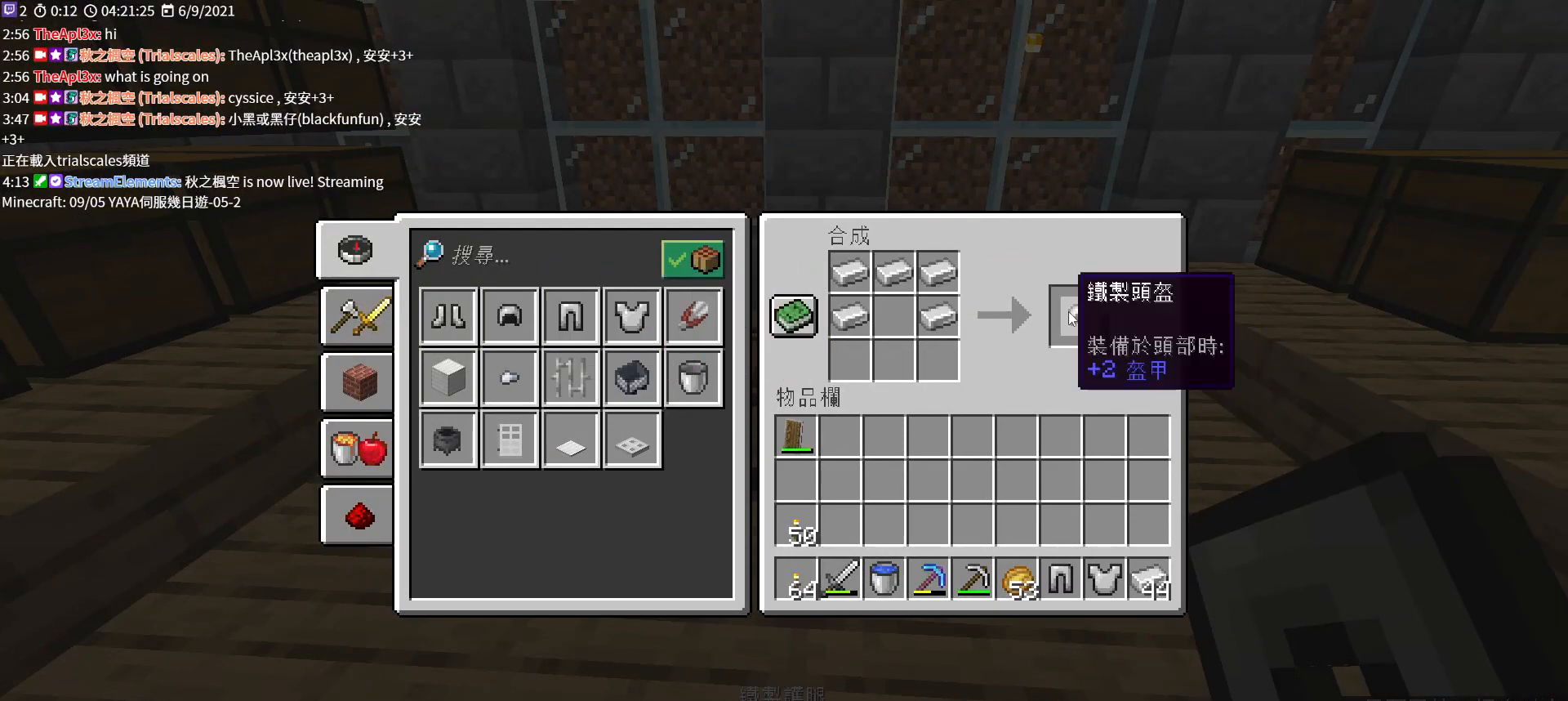
{"keys": [], "mouse": [], "events": [[33, "mouse_left", "down"], [167, "mouse_left", "up"], [233, "shift", "up"]]}
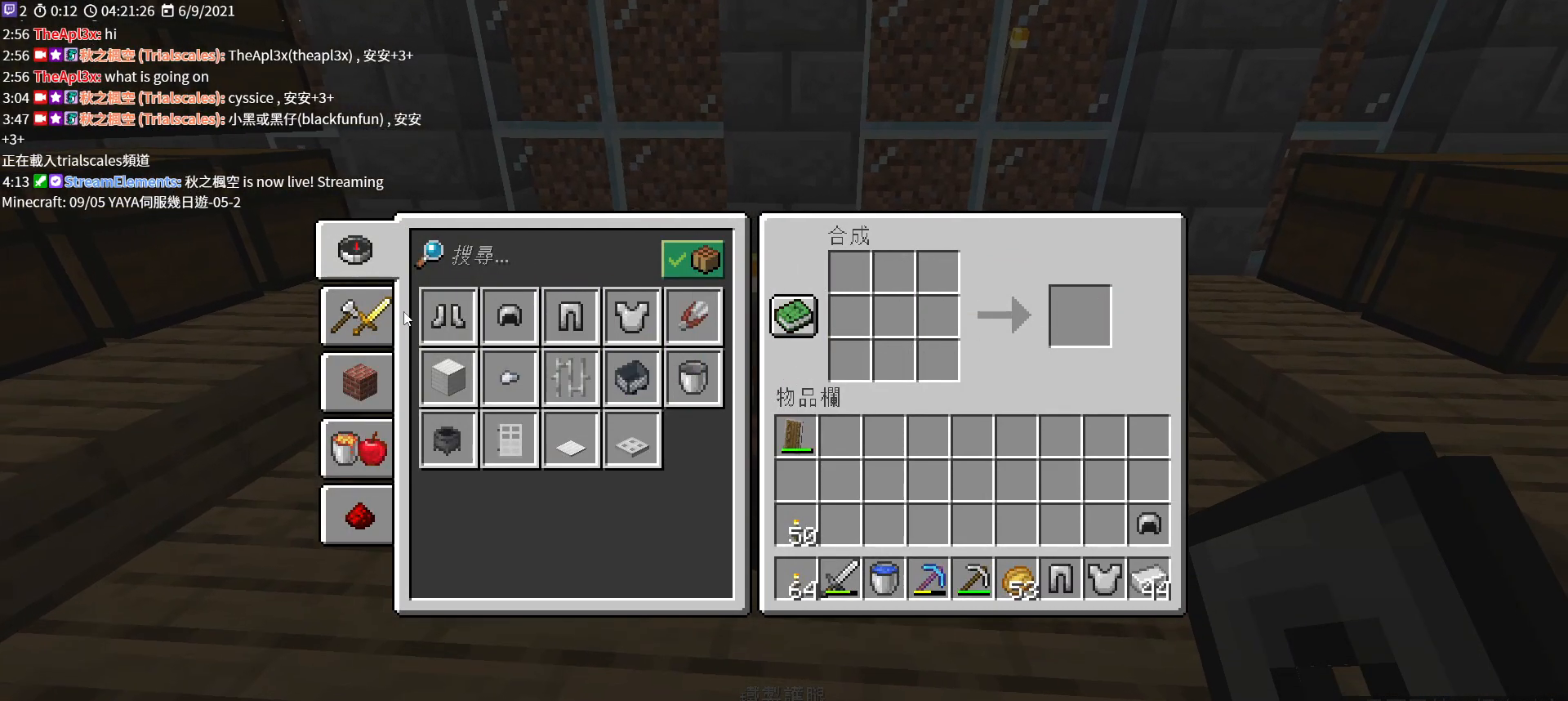
{"keys": [], "mouse": [], "events": [[200, "mouse_left", "down"], [300, "mouse_left", "up"]]}
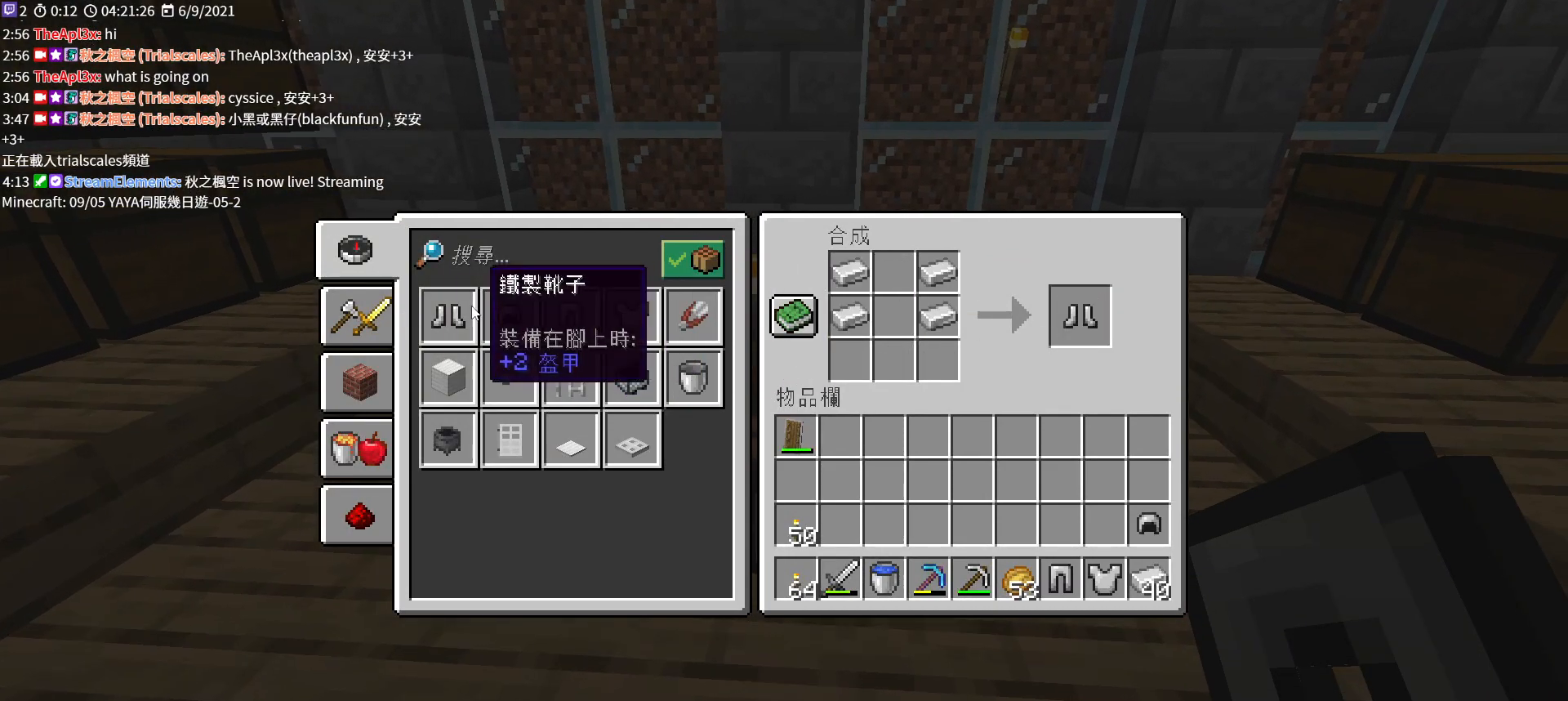
{"keys": ["shift"], "mouse": [], "events": [[400, "shift", "down"]]}
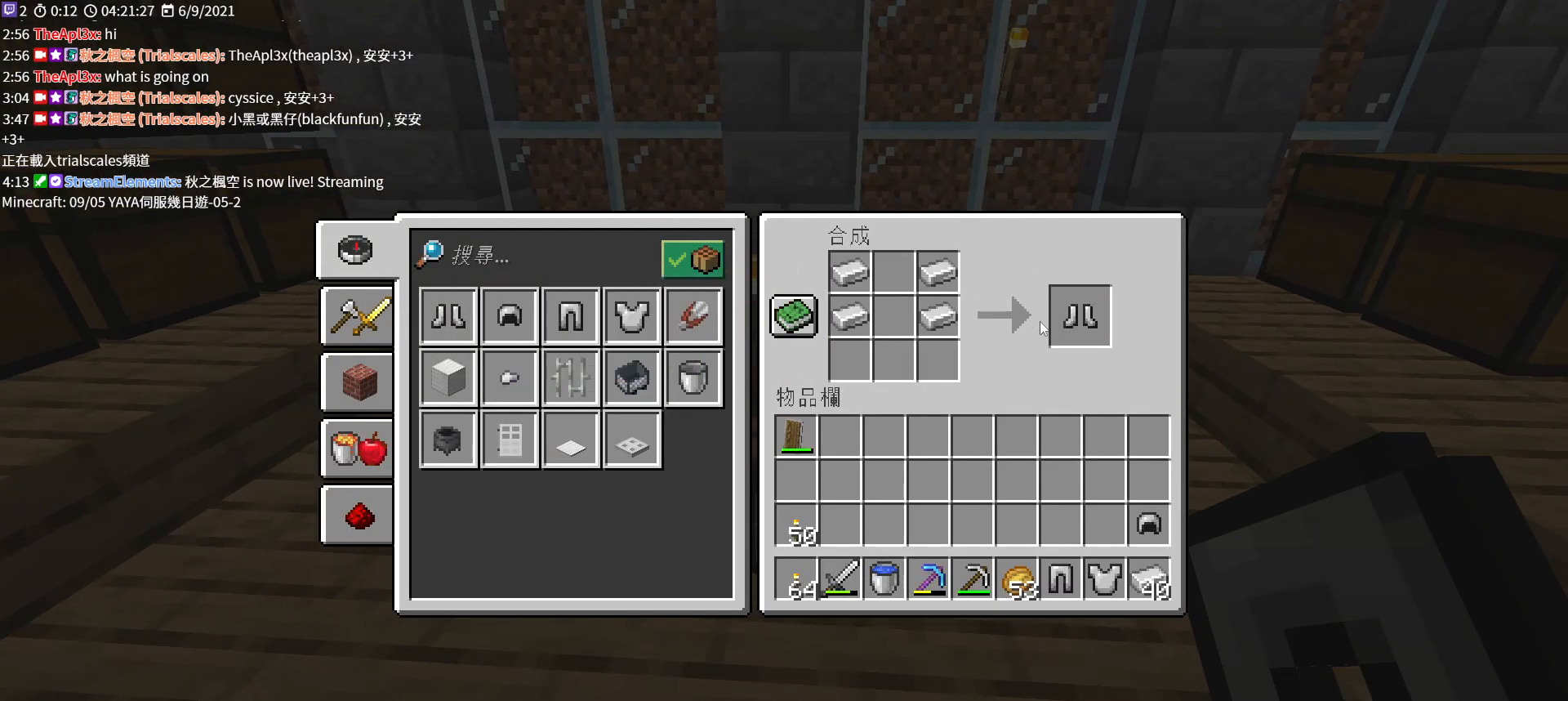
{"keys": [], "mouse": [], "events": [[200, "mouse_left", "down"], [300, "mouse_left", "up"], [367, "e", "down"], [367, "shift", "up"], [467, "e", "up"]]}
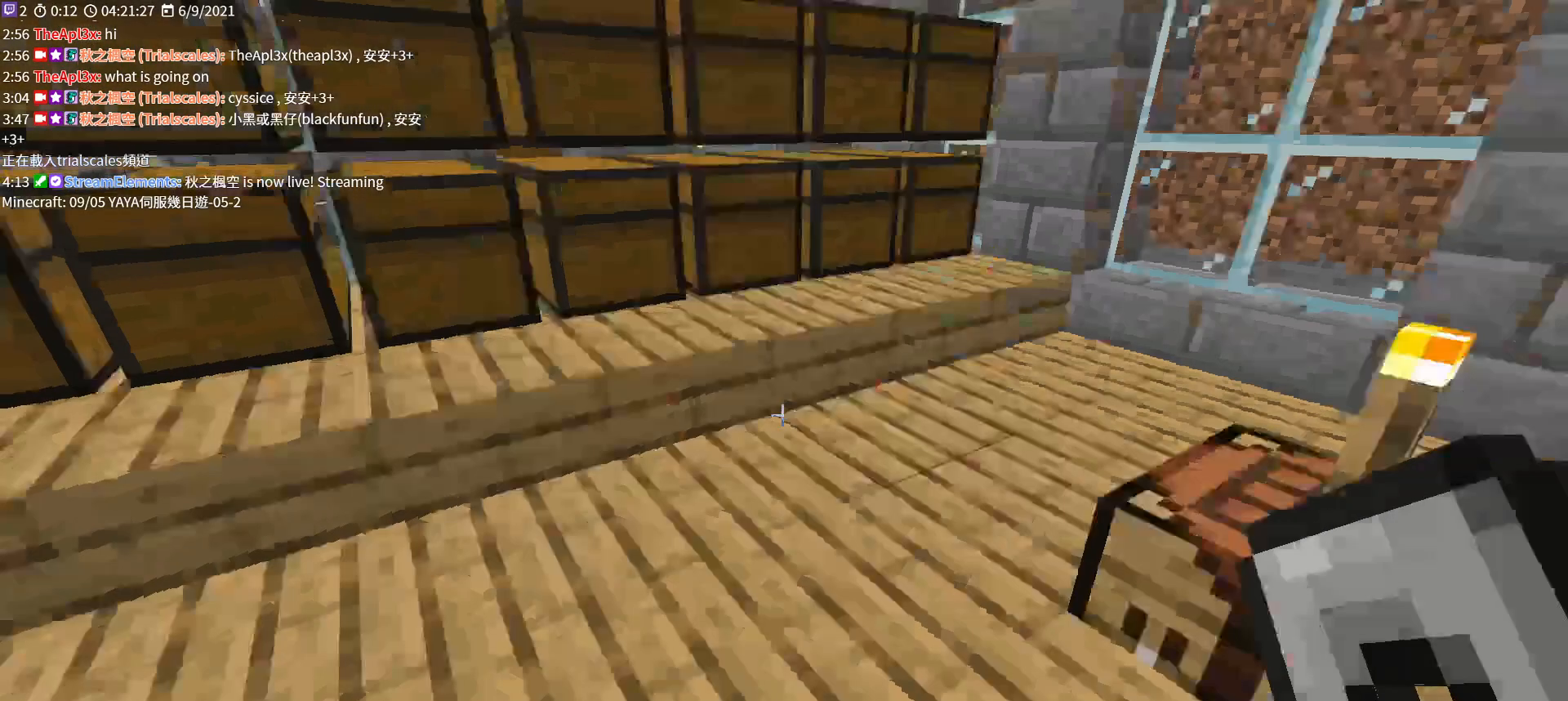
{"keys": ["s"], "mouse": ["right"], "events": [[167, "s", "down"], [367, "mouse_right", "down"]]}
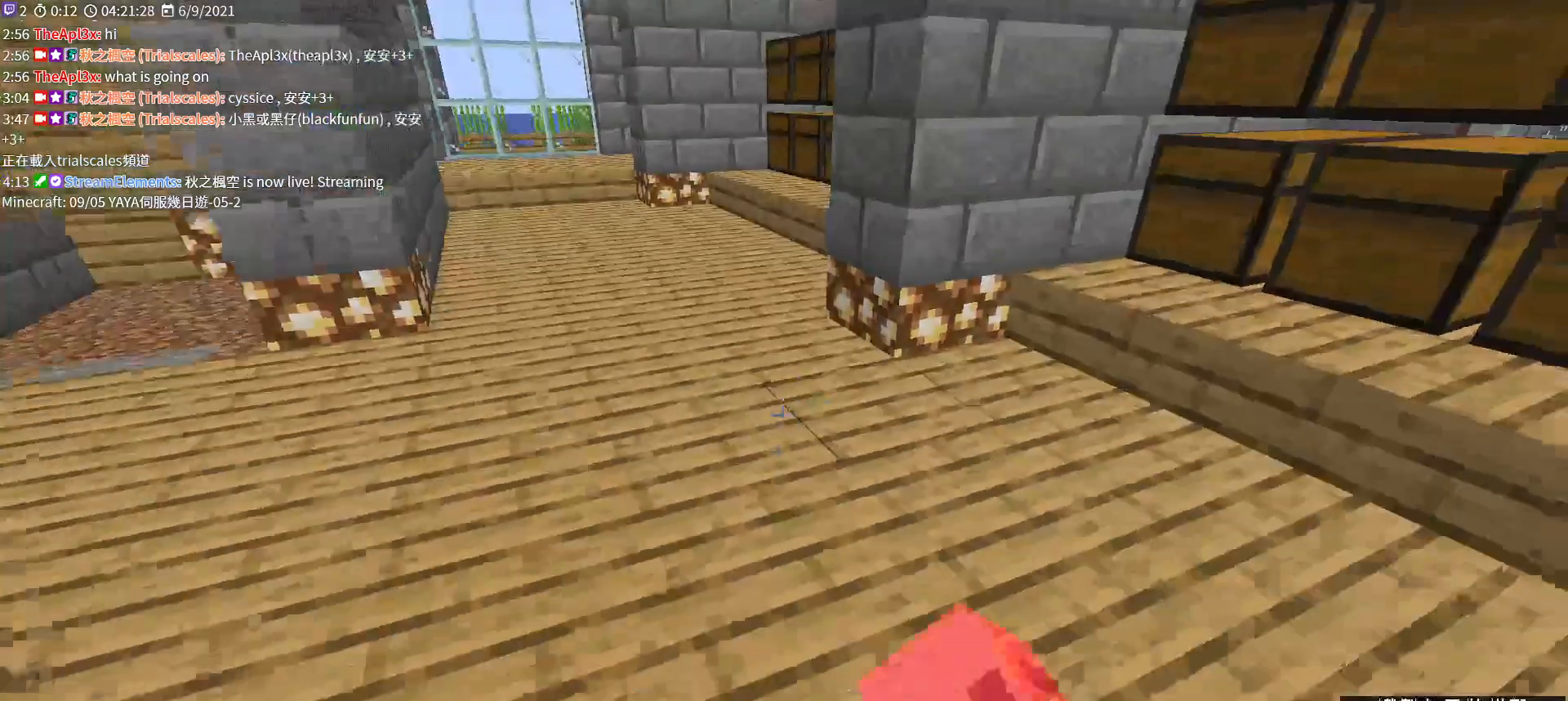
{"keys": ["w"], "mouse": []}
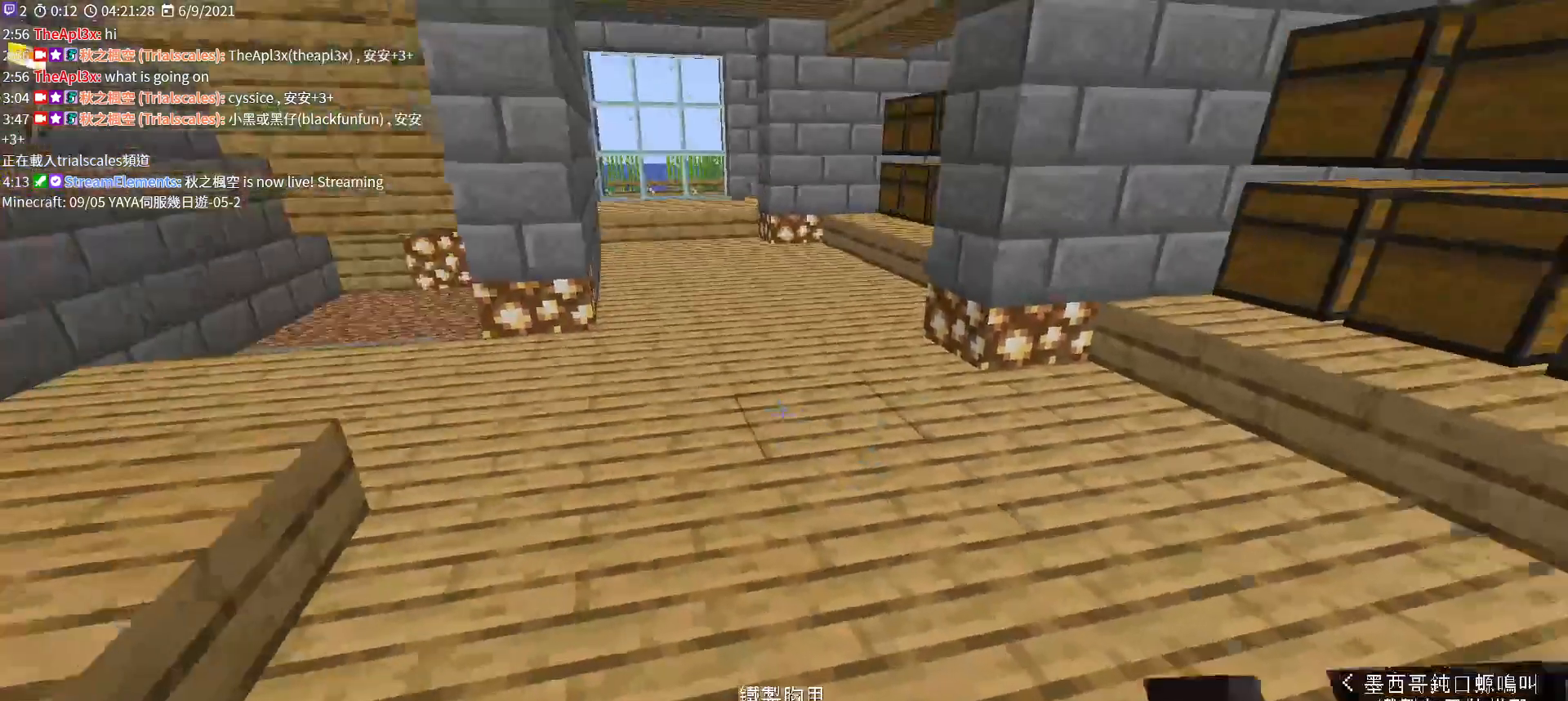
{"keys": ["w"], "mouse": [], "events": []}
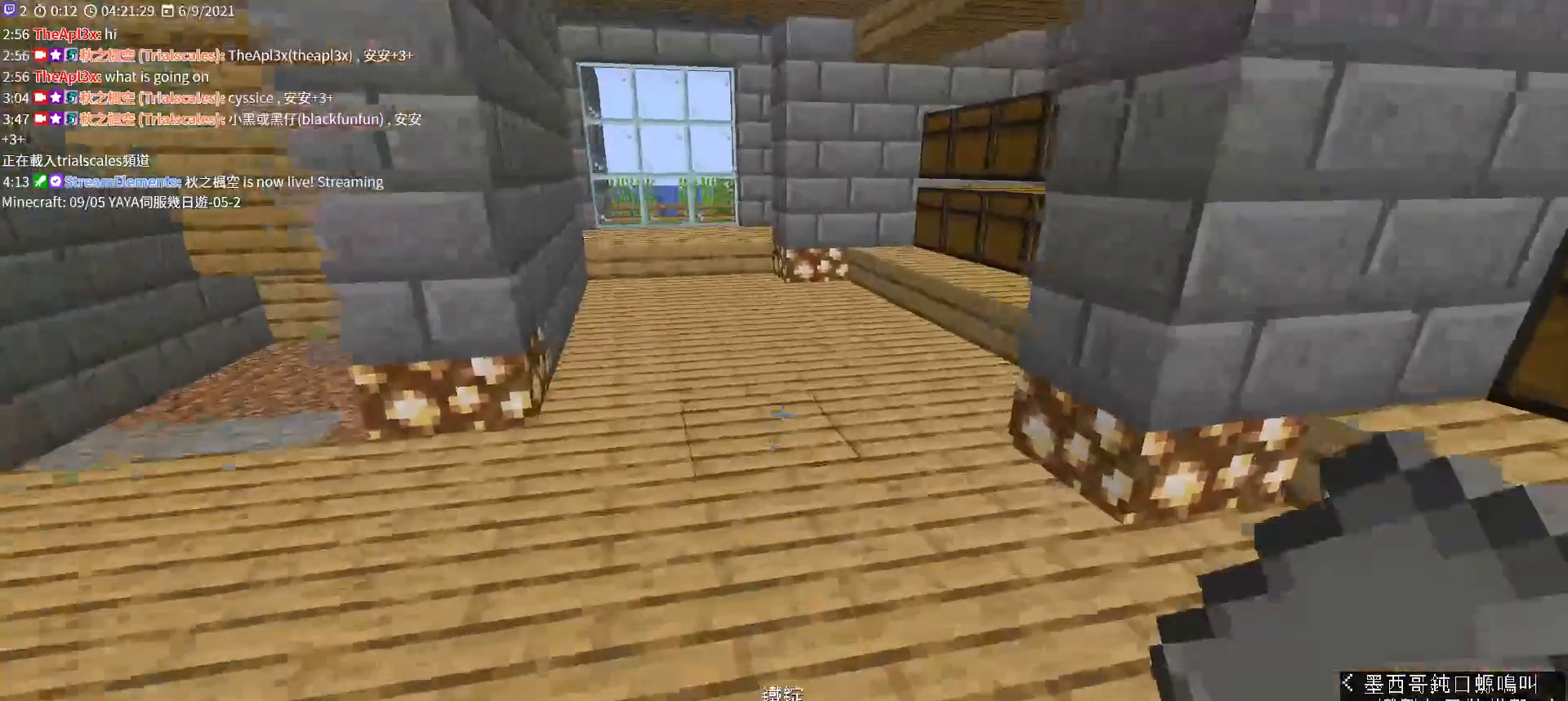
{"keys": ["w"], "mouse": ["right"], "events": [[400, "mouse_right", "down"]]}
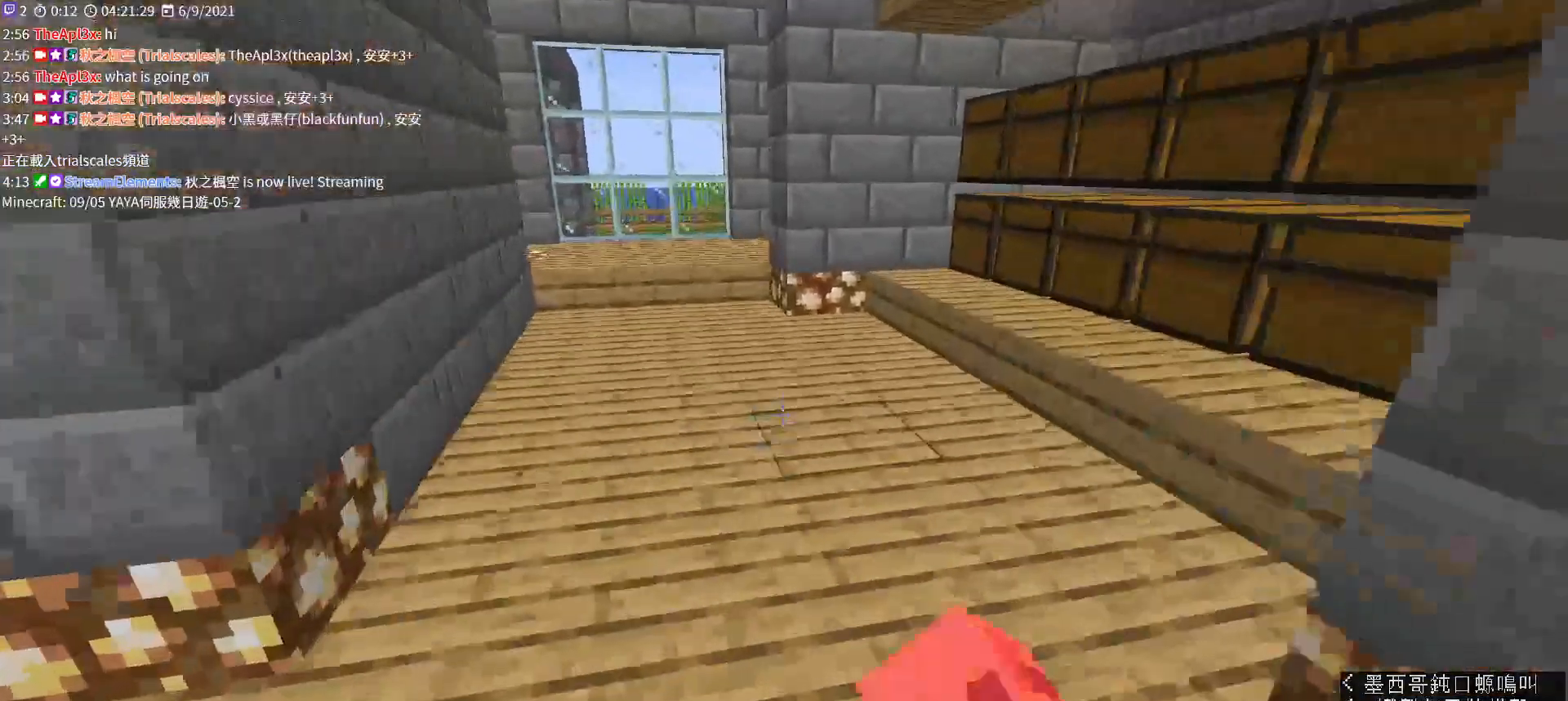
{"keys": ["shift"], "mouse": [], "events": [[100, "mouse_right", "up"], [200, "e", "down"], [233, "w", "up"], [333, "e", "up"], [467, "shift", "down"]]}
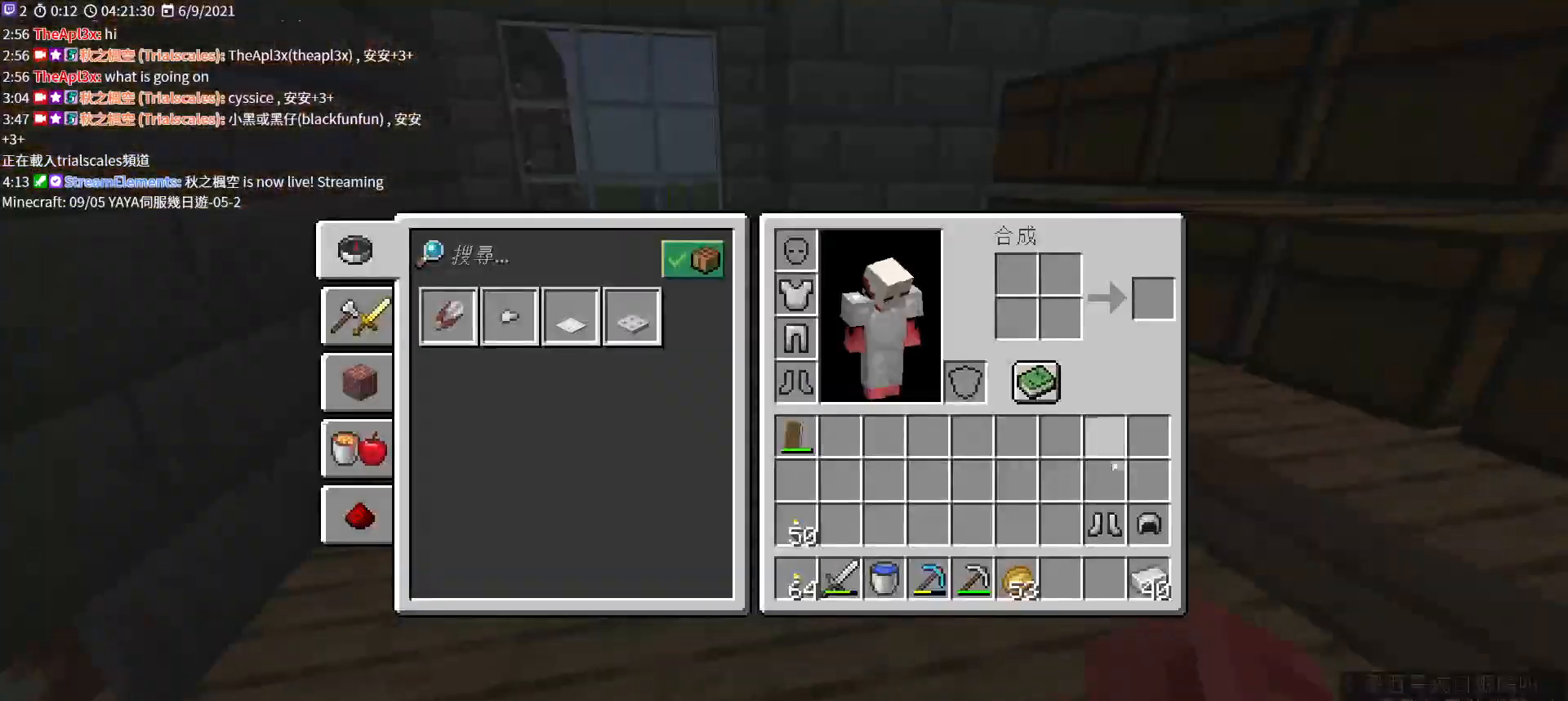
{"keys": ["shift"], "mouse": [], "events": [[333, "mouse_left", "down"], [433, "mouse_left", "up"]]}
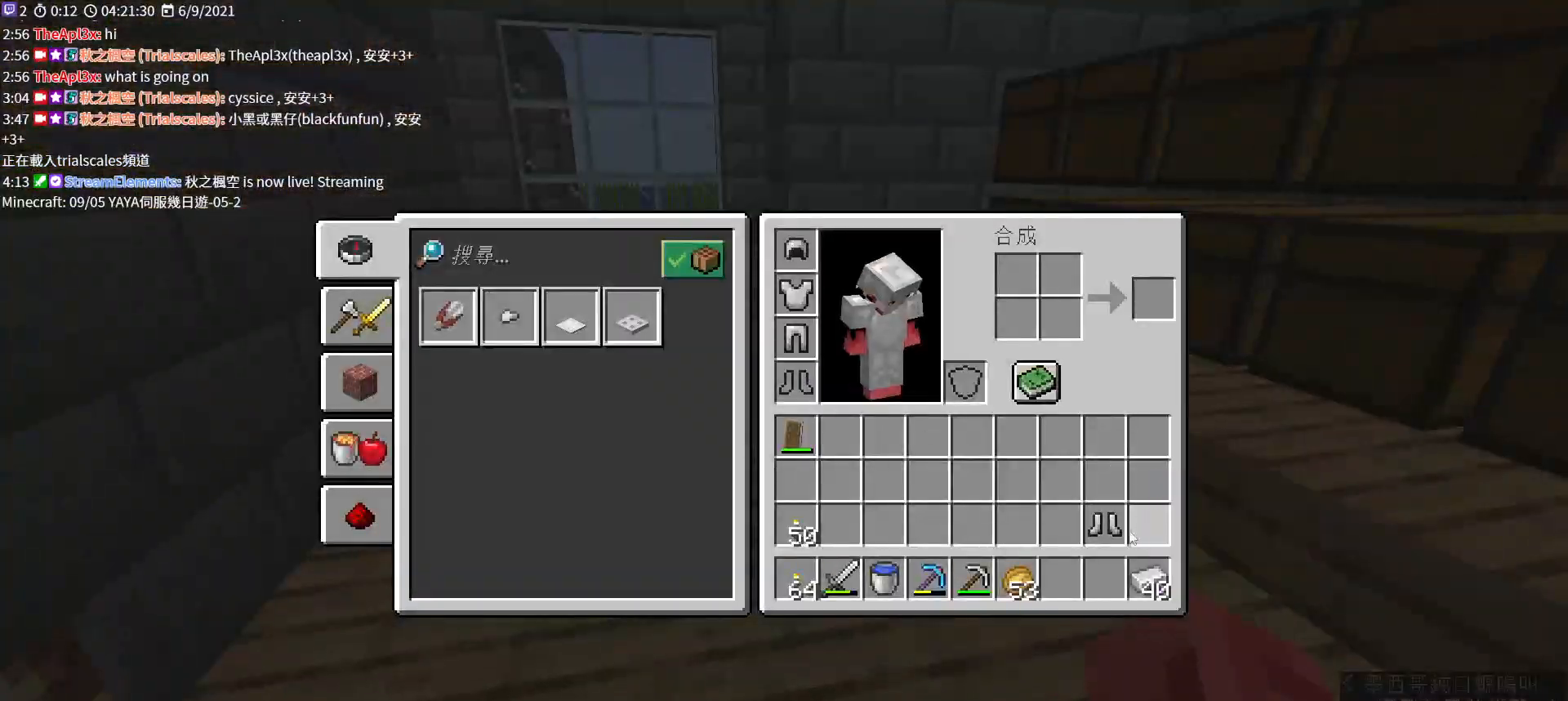
{"keys": ["e"], "mouse": [], "events": [[100, "mouse_left", "down"], [200, "mouse_left", "up"], [467, "e", "down"], [500, "shift", "up"]]}
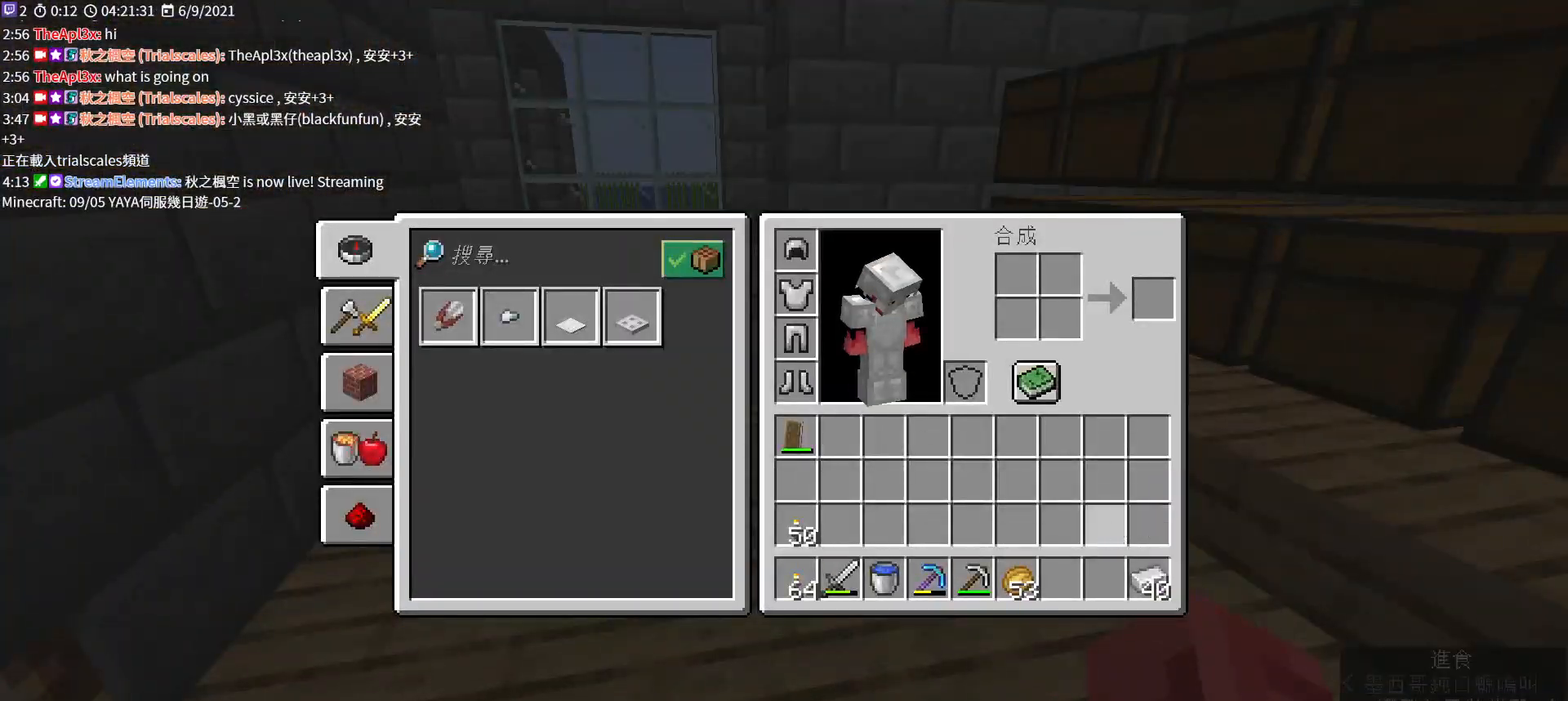
{"keys": ["w"], "mouse": ["right"], "events": [[33, "w", "down"], [133, "e", "up"], [367, "a", "down"], [433, "a", "up"], [467, "mouse_right", "down"]]}
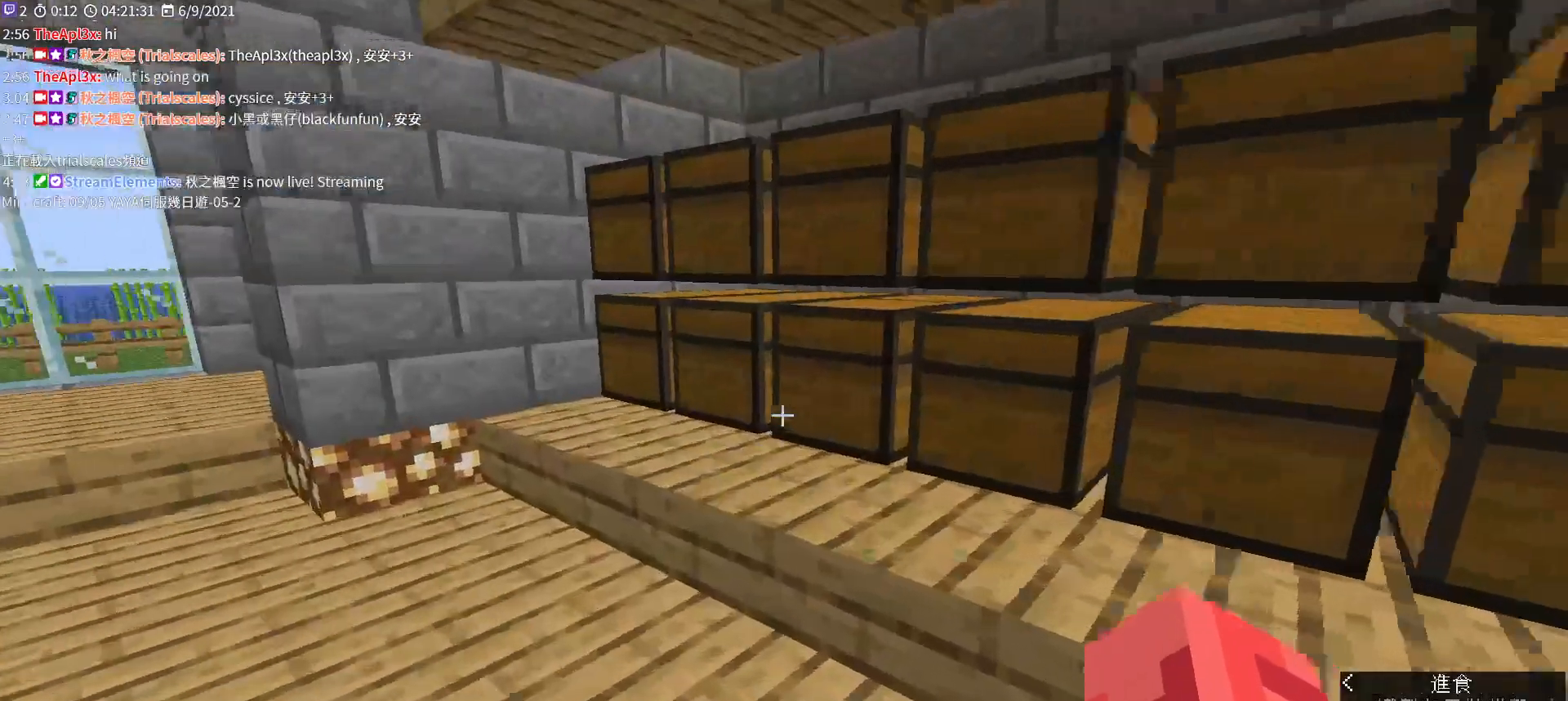
{"keys": ["e", "w"], "mouse": [], "events": [[67, "w", "up"], [100, "mouse_right", "up"], [433, "e", "down"], [500, "w", "down"]]}
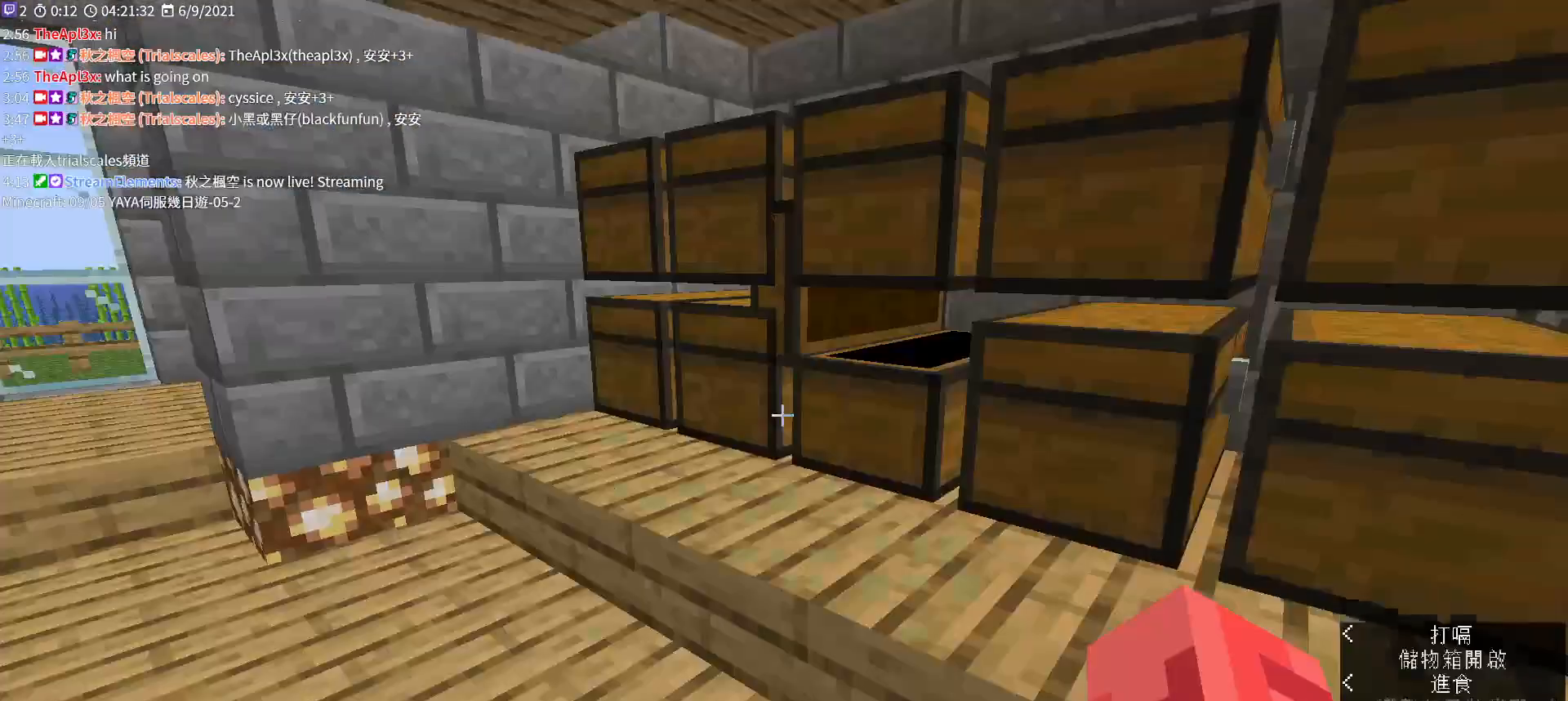
{"keys": [], "mouse": [], "events": [[33, "e", "up"], [233, "mouse_right", "down"], [233, "w", "up"], [367, "mouse_right", "up"]]}
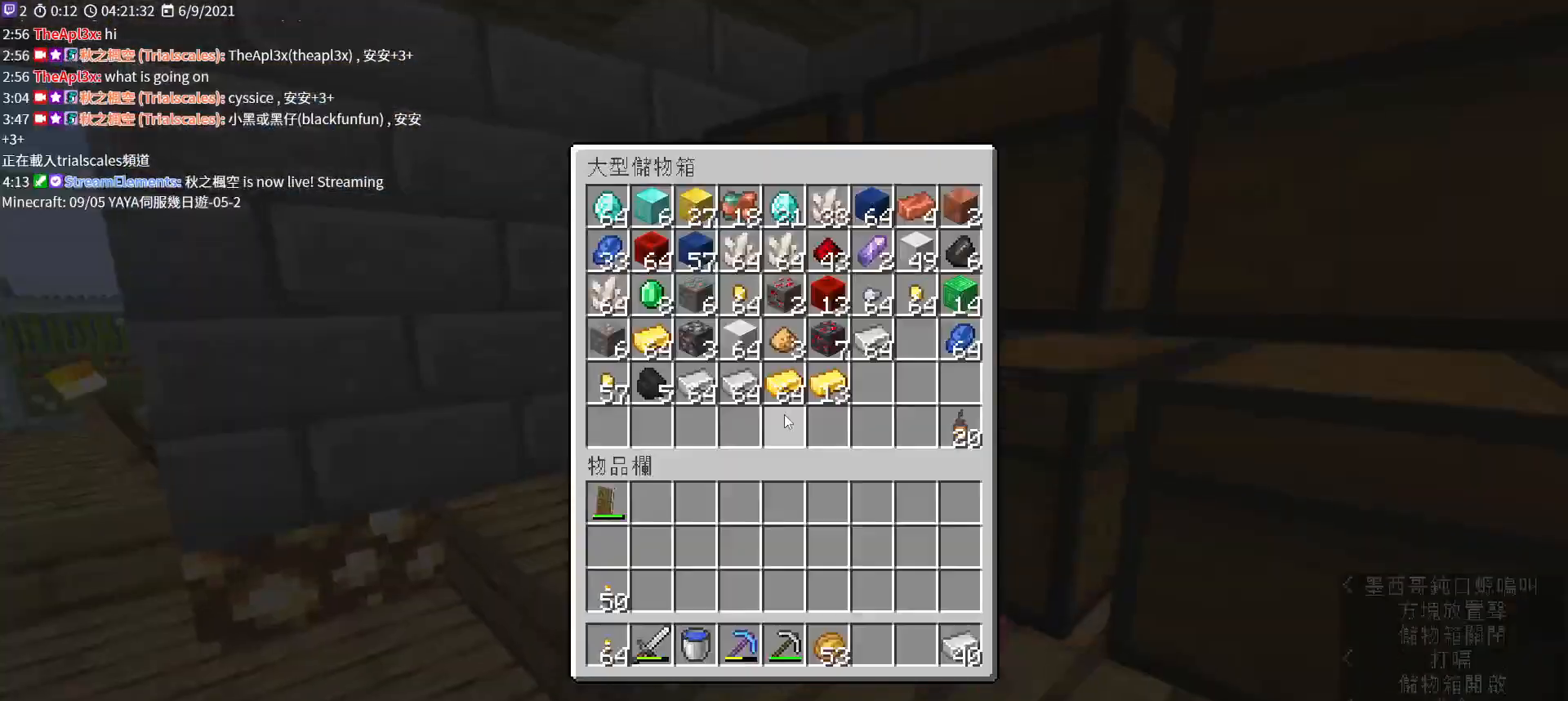
{"keys": ["shift"], "mouse": [], "events": [[367, "shift", "down"]]}
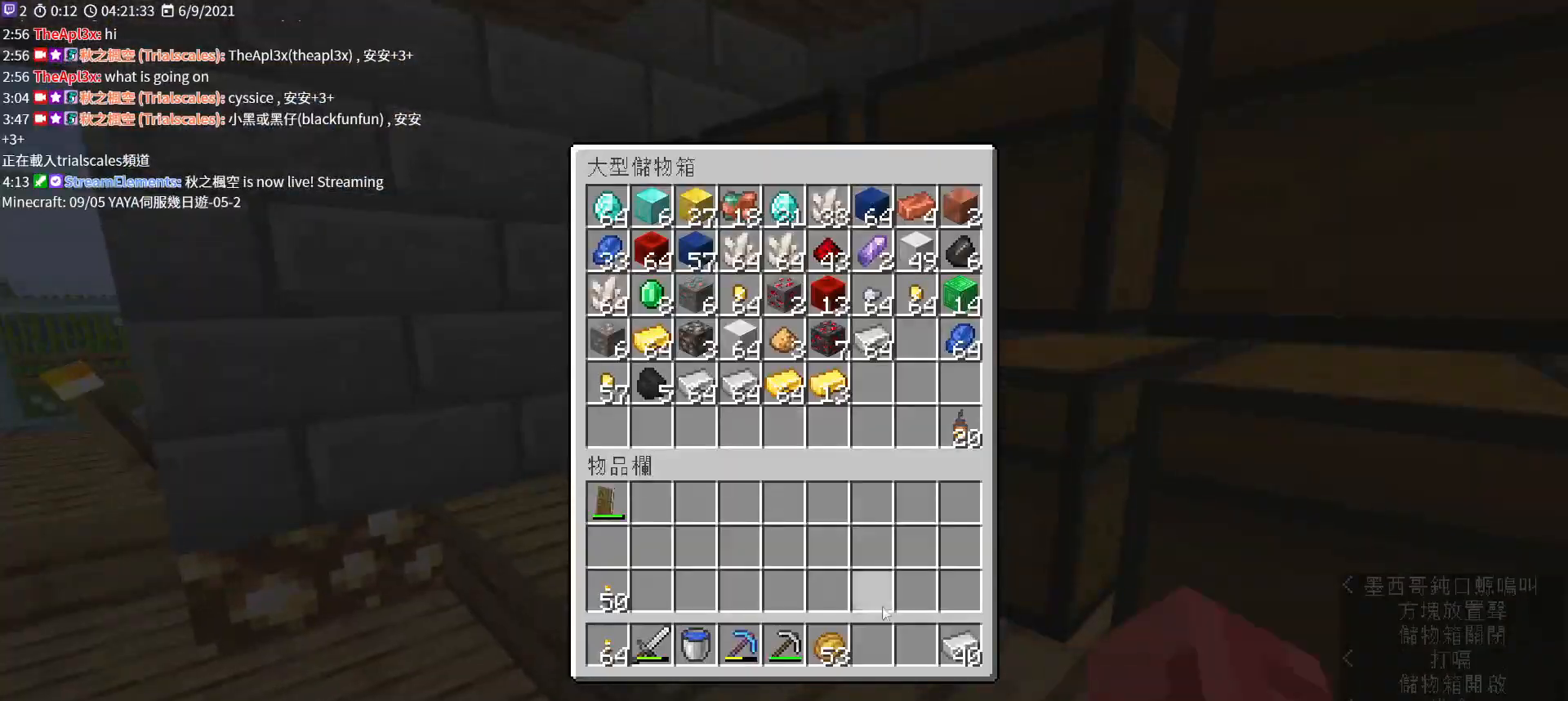
{"keys": ["shift"], "mouse": ["left"], "events": [[433, "mouse_left", "down"]]}